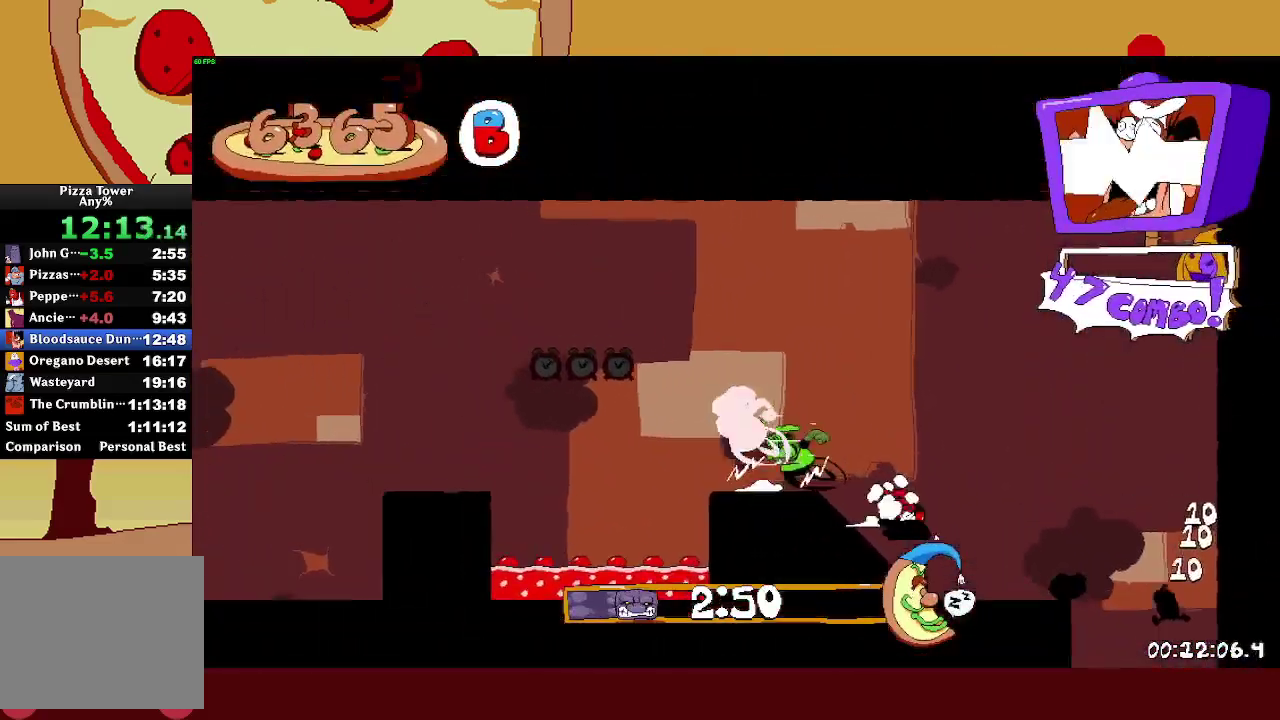
Gameplay with a controller (PlayStation layout); each line is a JSON object with the inputs held at the frame after it. "events" lists button and stick changes between this image and that frame as [ms after this image, input, new state], when the widget could be followed in between.
{"buttons": ["L1", "R2"], "left_stick": "left", "right_stick": "center"}
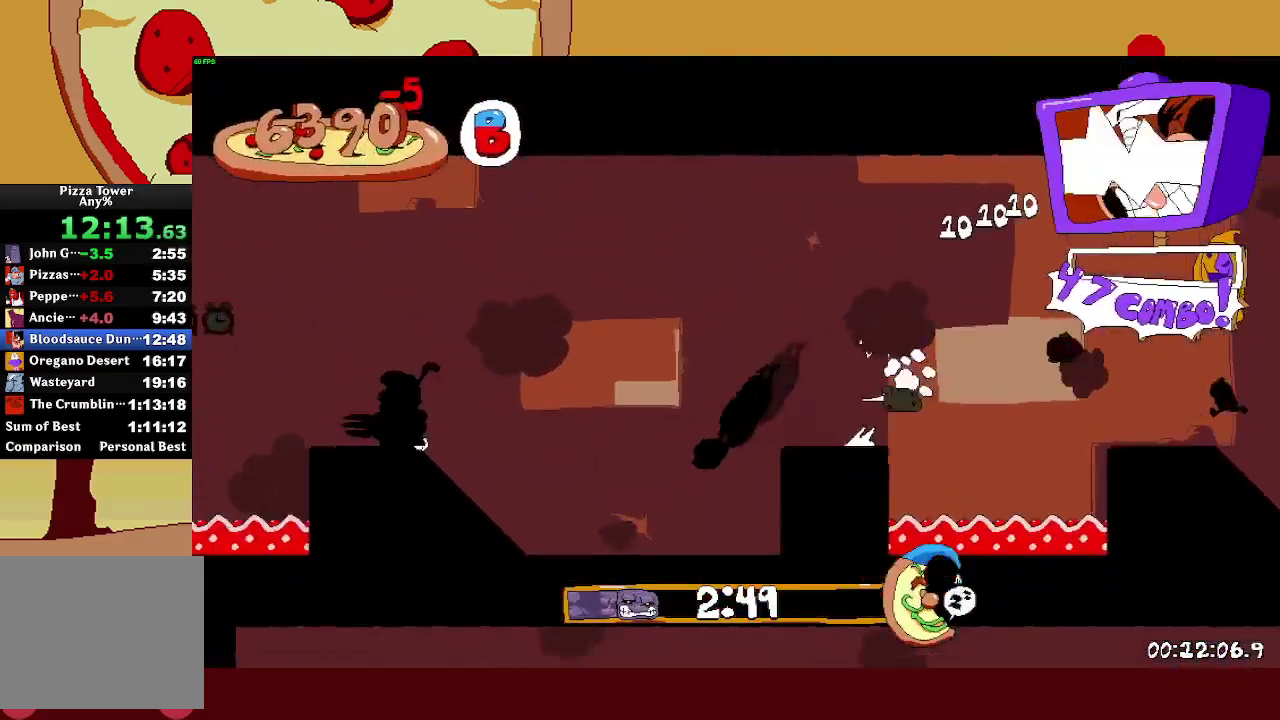
{"buttons": ["R2"], "left_stick": "left", "right_stick": "center", "events": [[50, "L1", "up"]]}
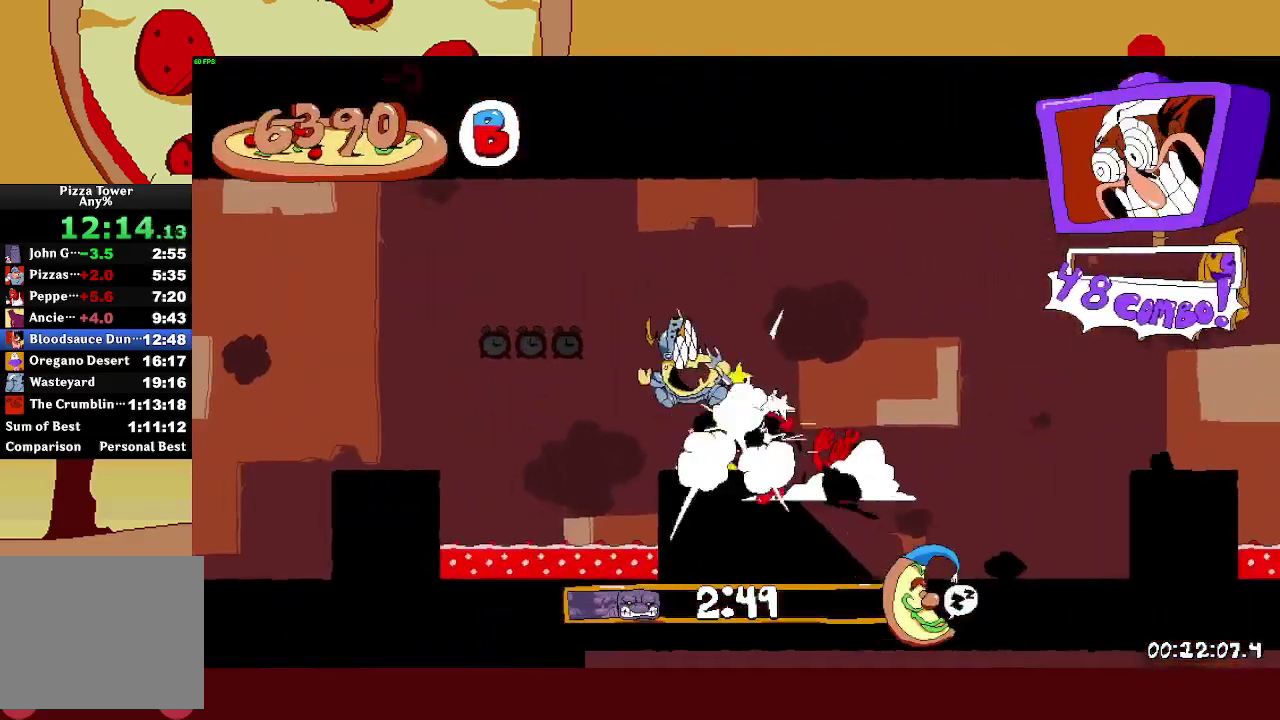
{"buttons": ["L1", "R2"], "left_stick": "left", "right_stick": "center", "events": [[17, "CROSS", "down"], [150, "CROSS", "up"], [333, "L1", "down"]]}
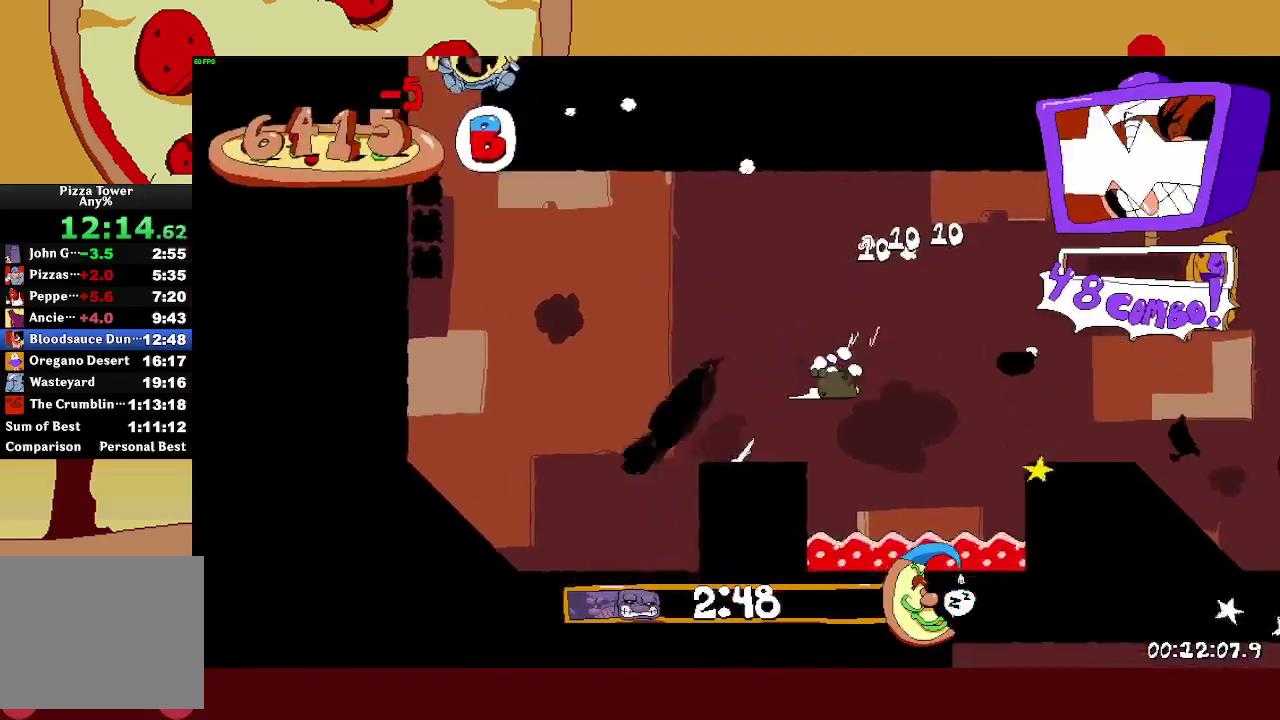
{"buttons": ["R2"], "left_stick": "left", "right_stick": "center", "events": [[50, "L1", "up"]]}
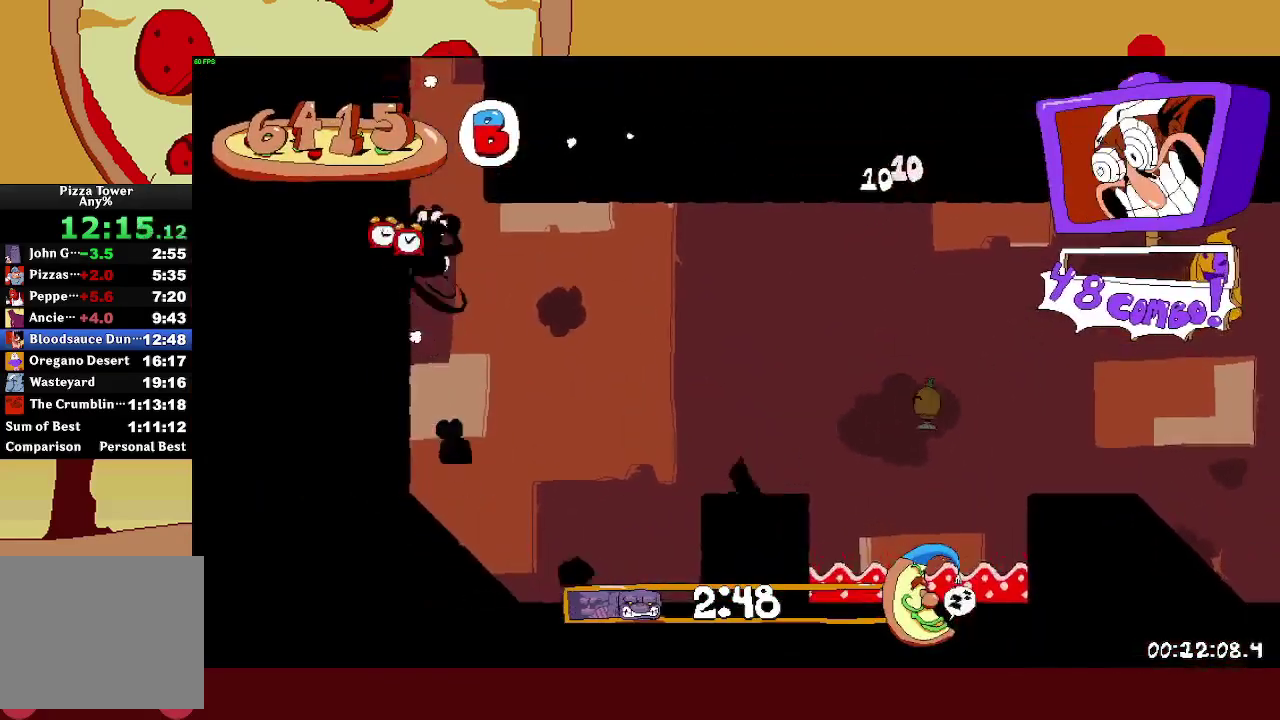
{"buttons": ["R2"], "left_stick": "left", "right_stick": "center", "events": []}
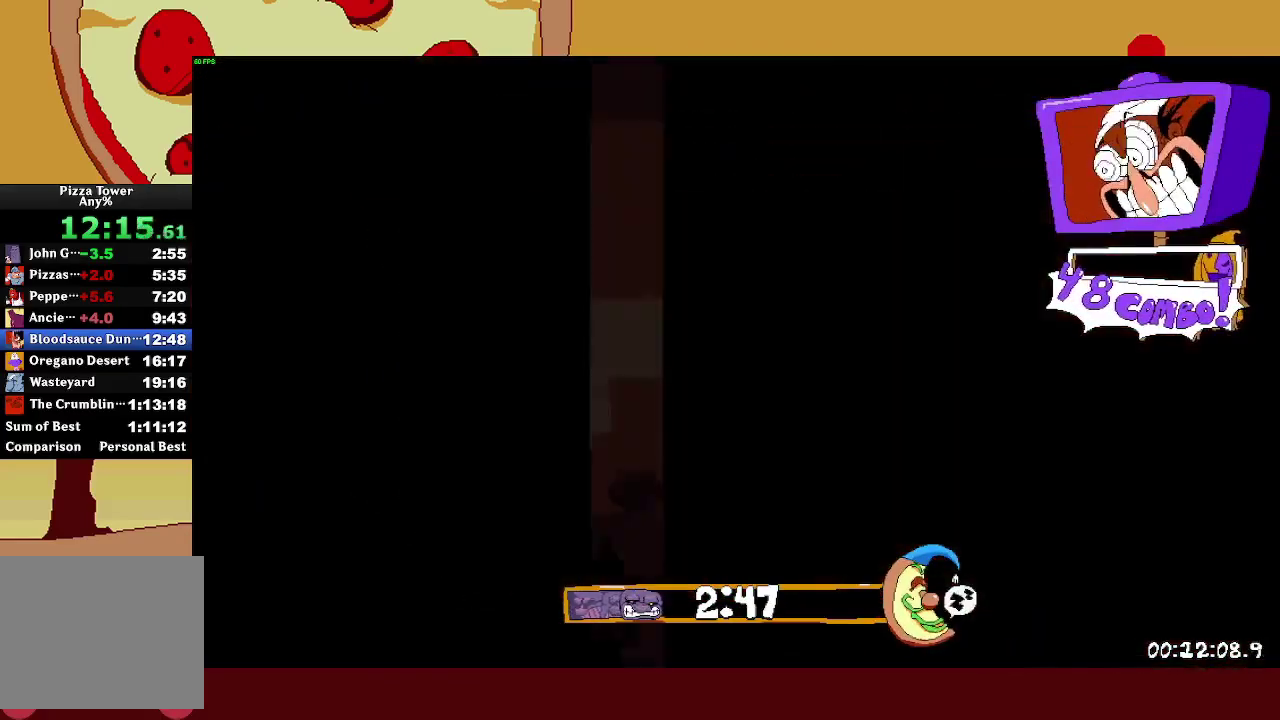
{"buttons": ["R2"], "left_stick": "left", "right_stick": "center", "events": []}
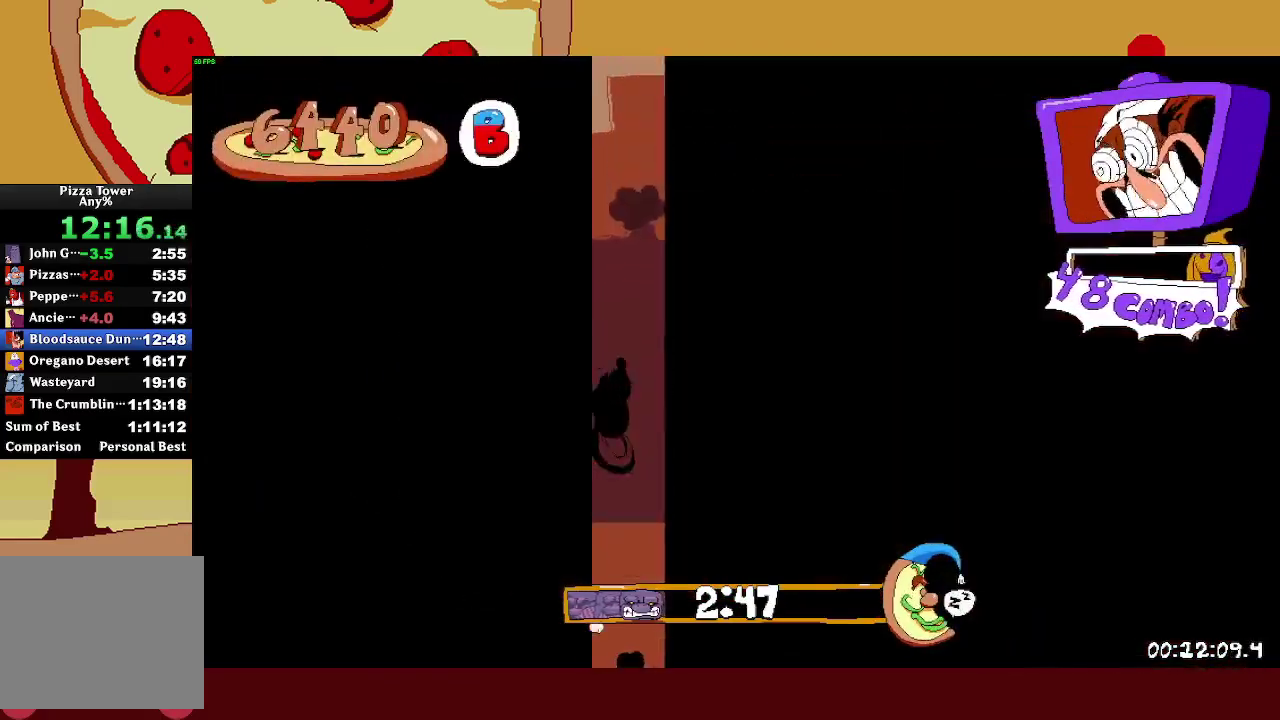
{"buttons": ["R2"], "left_stick": "right", "right_stick": "center", "events": [[167, "CROSS", "down"], [183, "left_stick", "right"], [250, "CROSS", "up"]]}
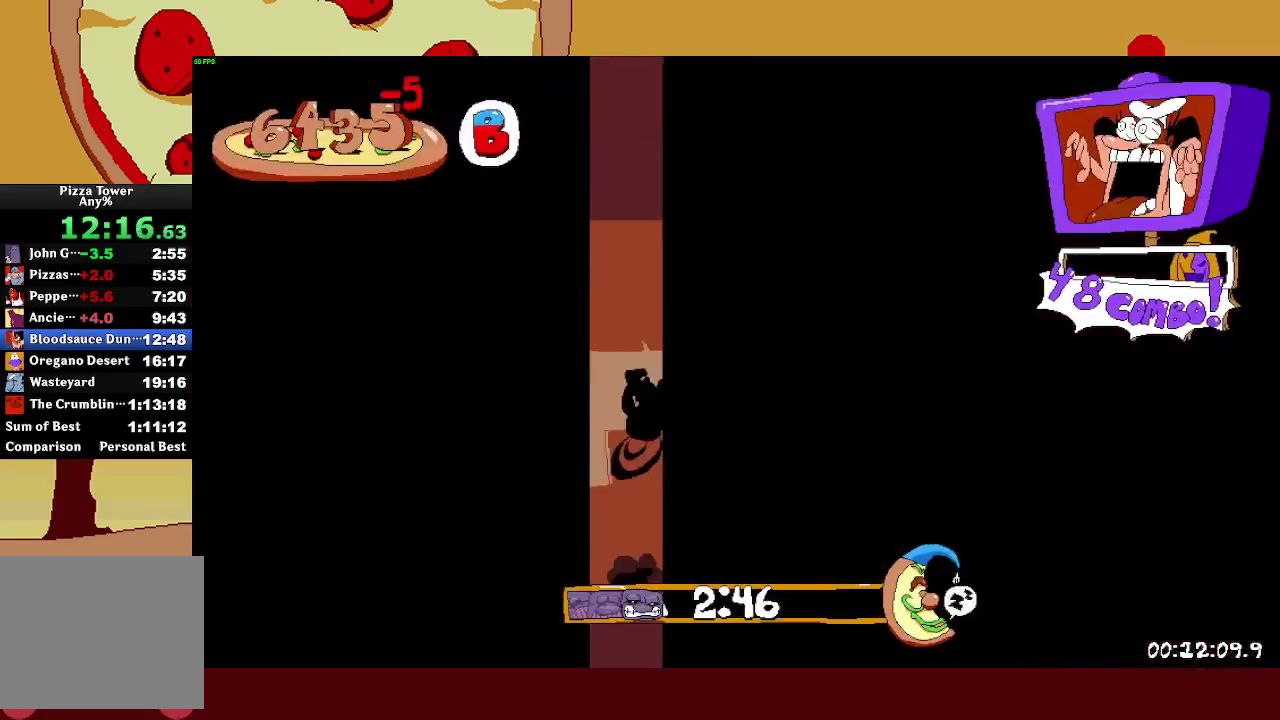
{"buttons": ["R2"], "left_stick": "right", "right_stick": "center", "events": []}
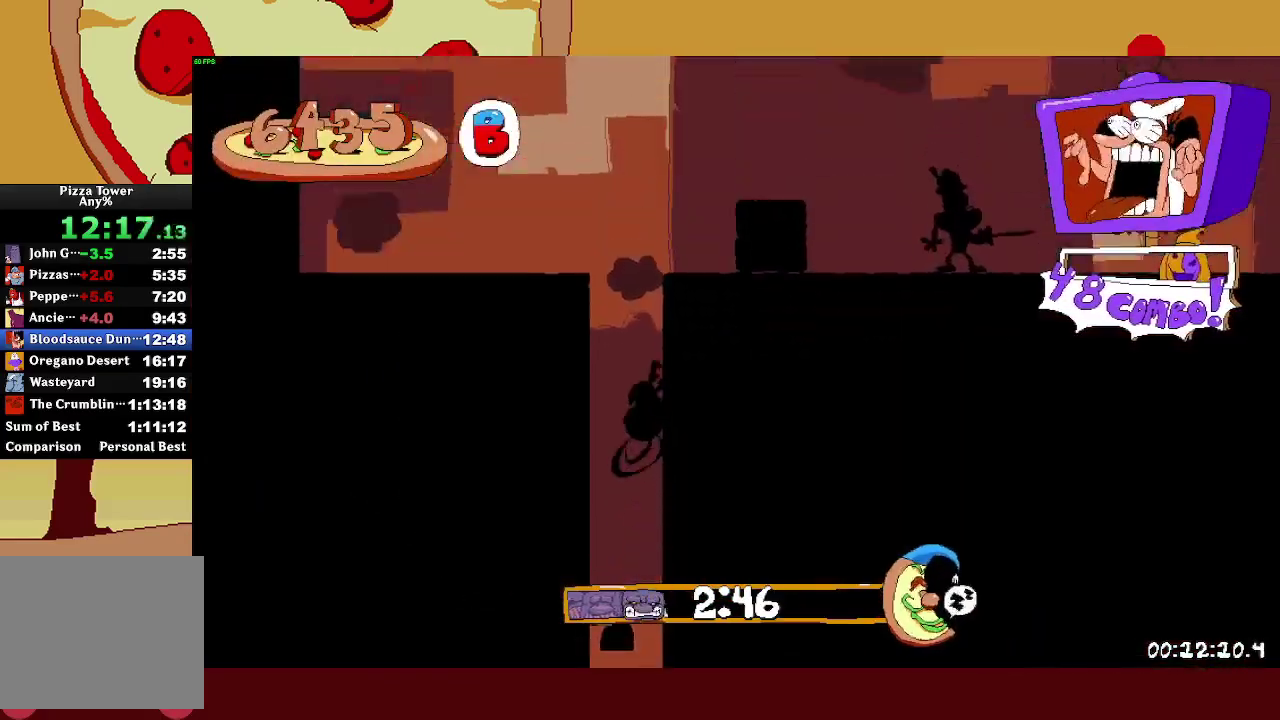
{"buttons": ["CROSS", "R2"], "left_stick": "right", "right_stick": "center", "events": [[417, "CROSS", "down"]]}
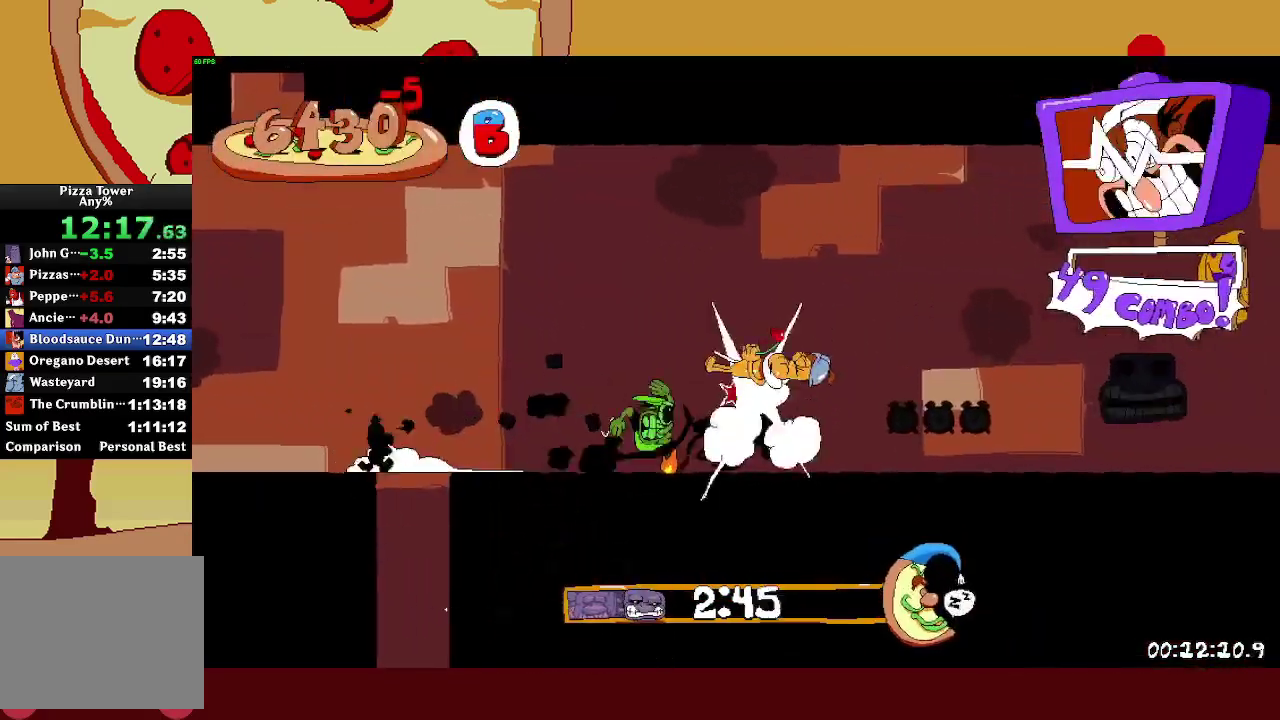
{"buttons": ["R2"], "left_stick": "right", "right_stick": "center", "events": [[500, "CROSS", "up"]]}
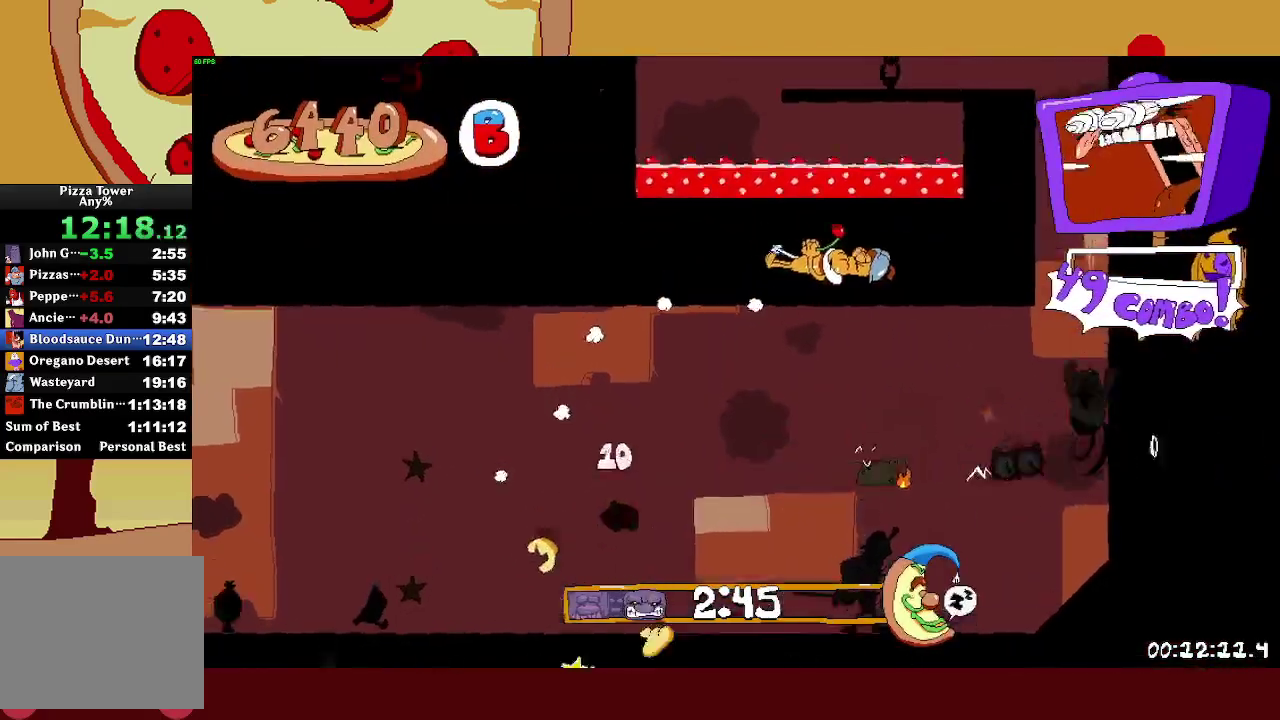
{"buttons": ["R2"], "left_stick": "center", "right_stick": "center"}
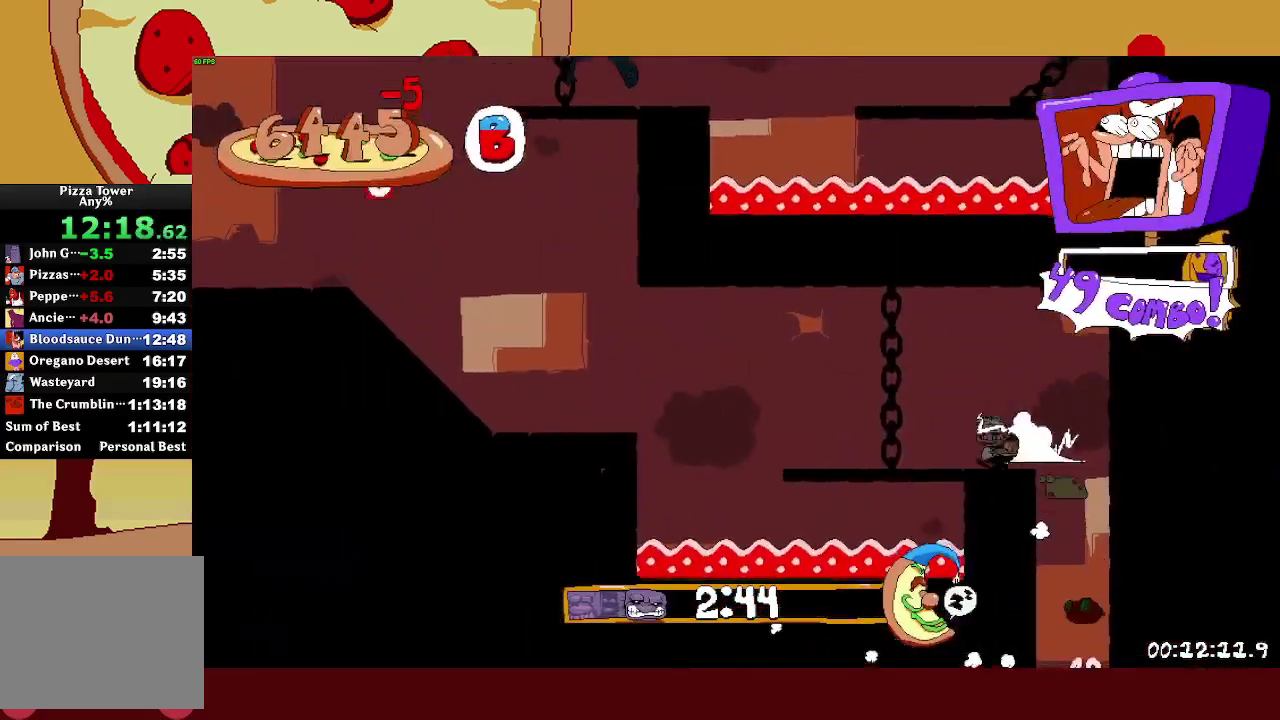
{"buttons": ["R2"], "left_stick": "center", "right_stick": "center"}
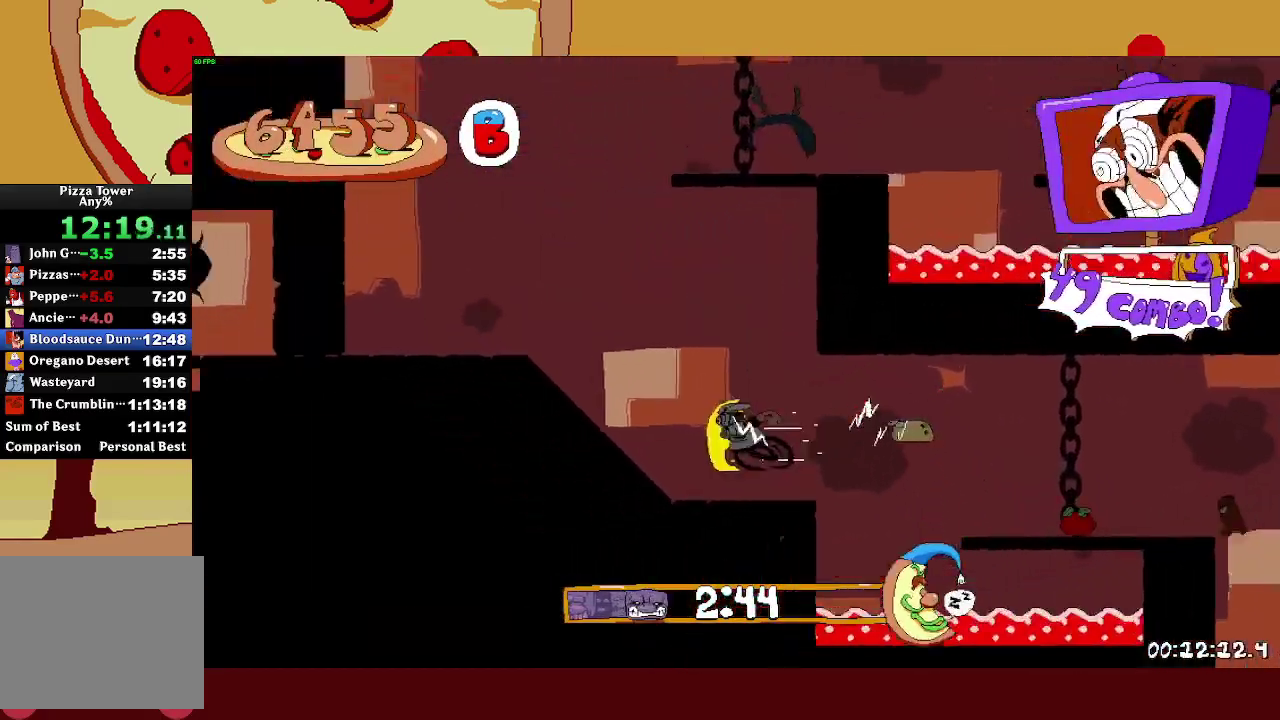
{"buttons": ["CROSS", "R2"], "left_stick": "down-right", "right_stick": "center"}
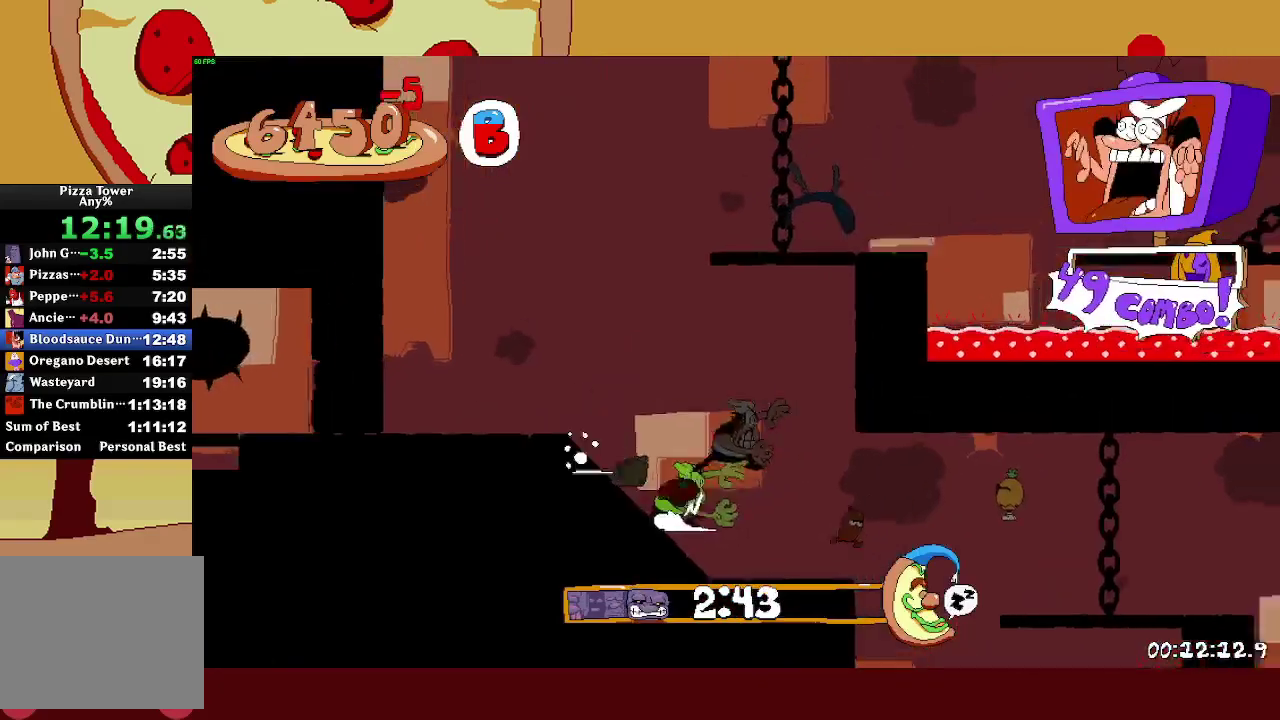
{"buttons": ["CROSS", "R2"], "left_stick": "right", "right_stick": "center", "events": [[150, "CROSS", "up"], [367, "left_stick", "right"], [483, "CROSS", "down"]]}
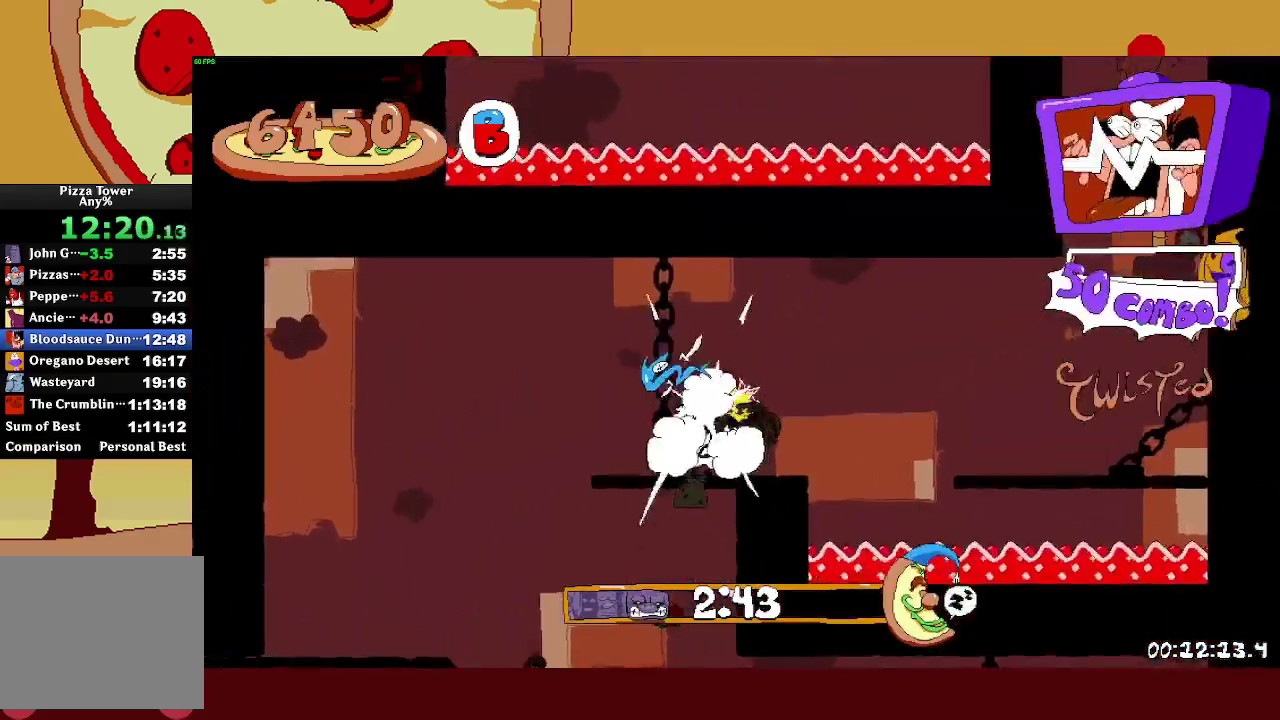
{"buttons": ["CROSS", "R2"], "left_stick": "right", "right_stick": "center", "events": []}
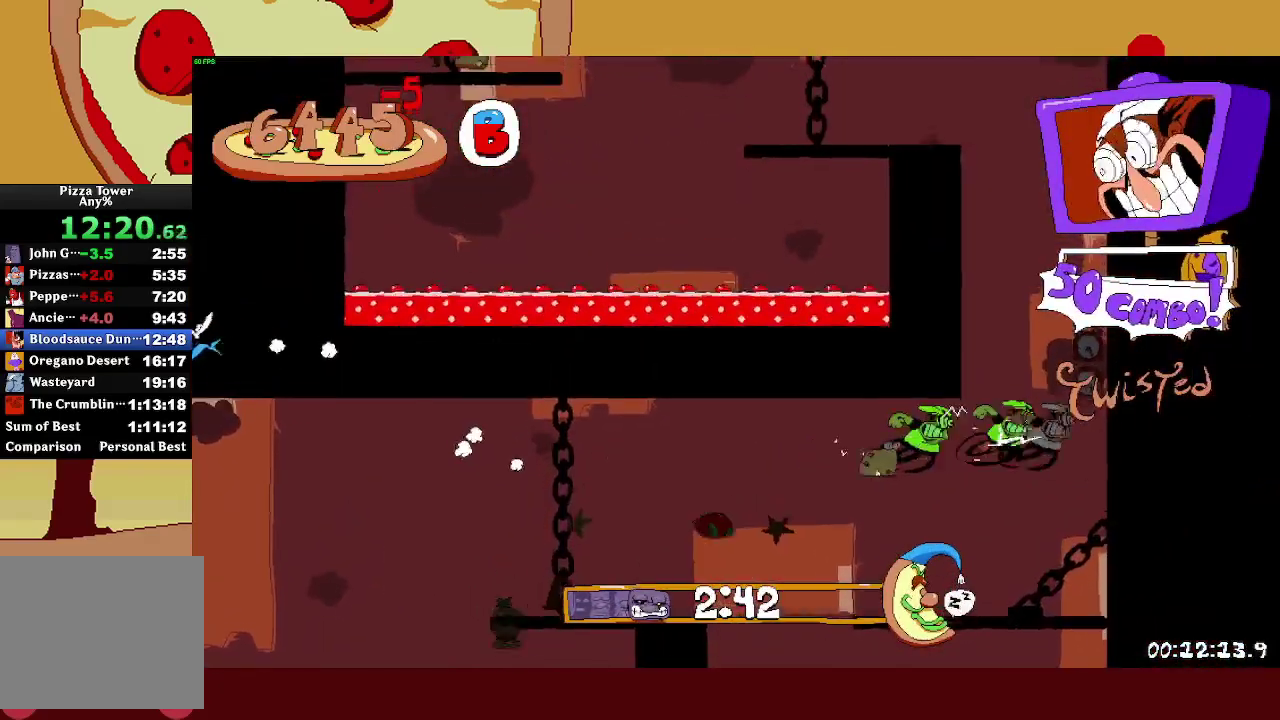
{"buttons": ["R2"], "left_stick": "center", "right_stick": "center"}
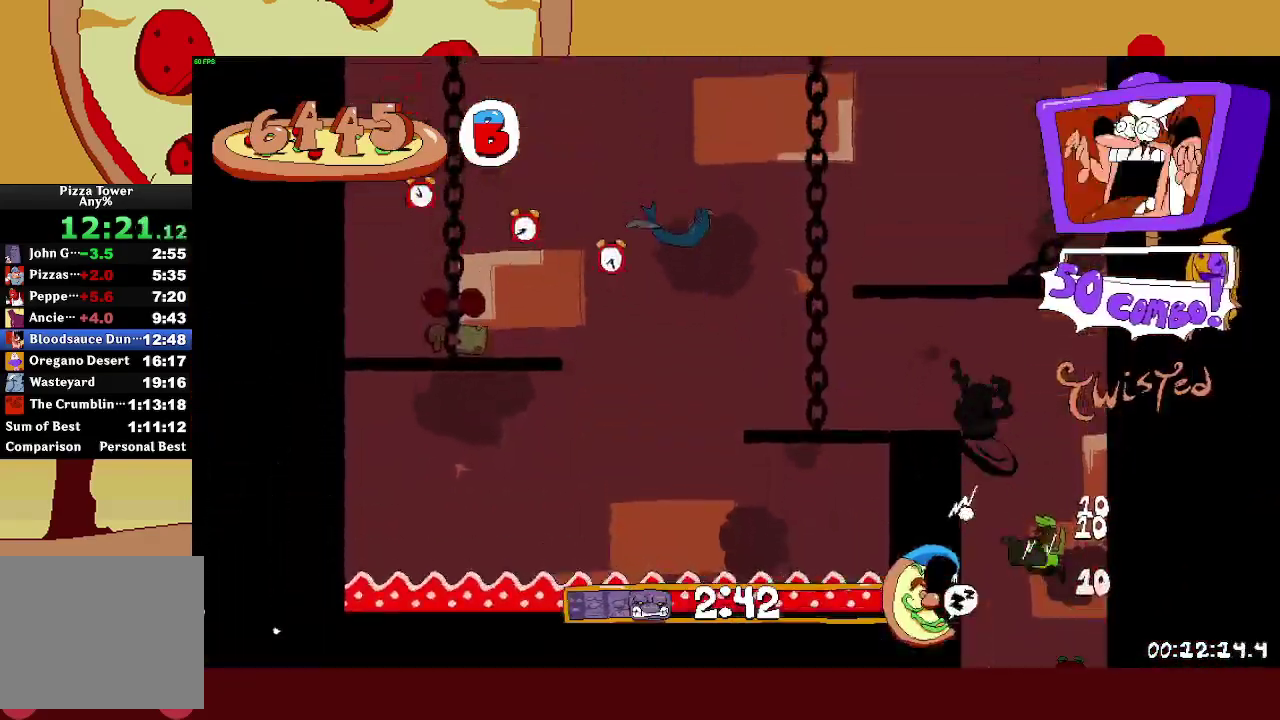
{"buttons": ["CROSS", "R2"], "left_stick": "center", "right_stick": "center"}
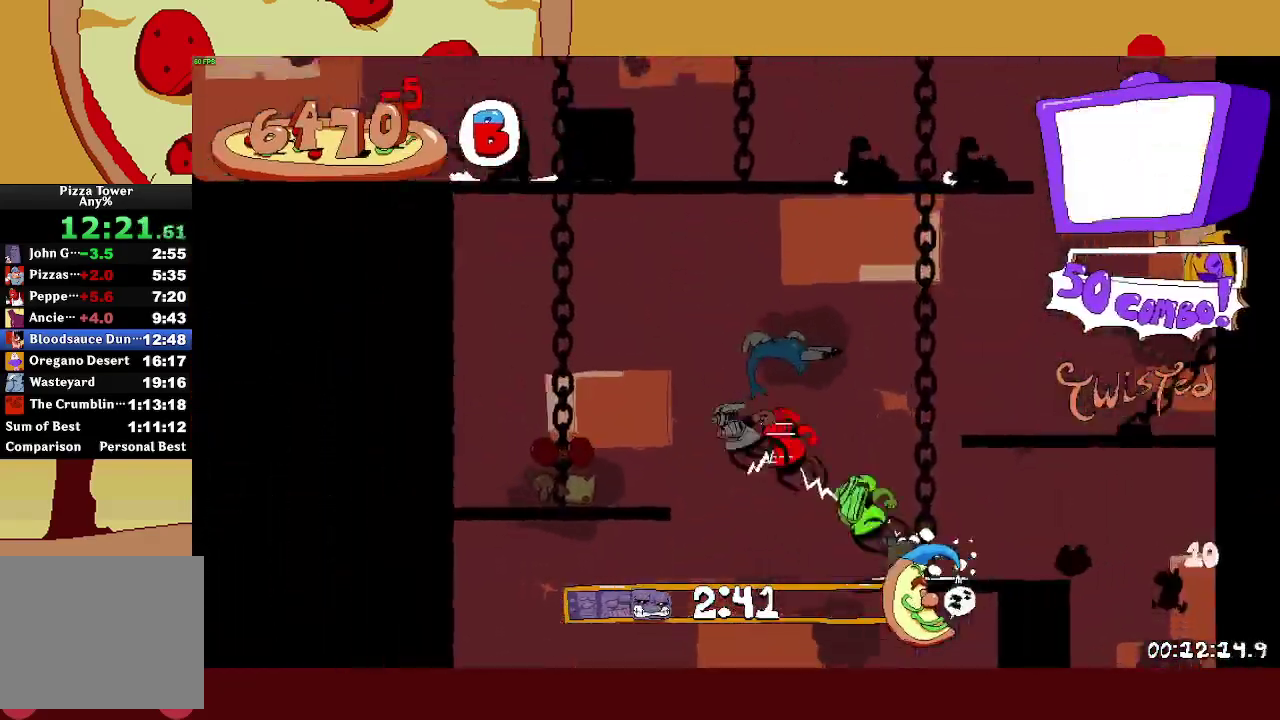
{"buttons": ["R2"], "left_stick": "center", "right_stick": "center"}
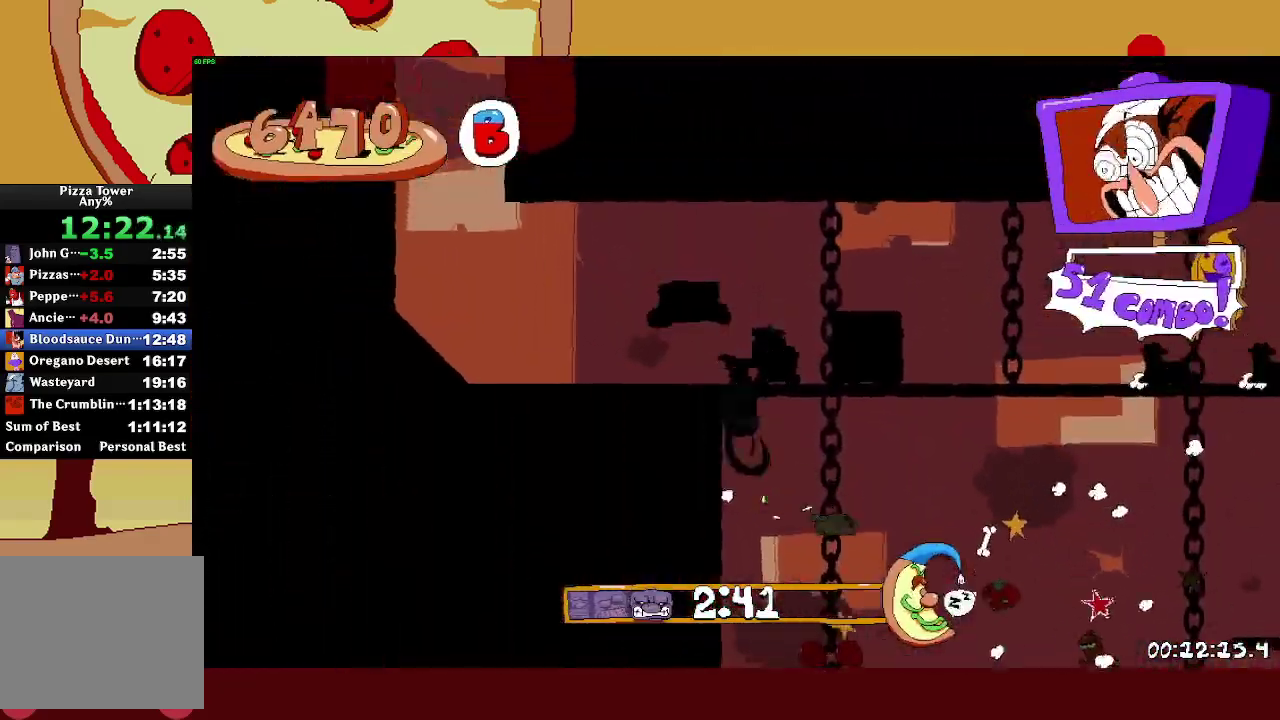
{"buttons": ["R2"], "left_stick": "center", "right_stick": "center"}
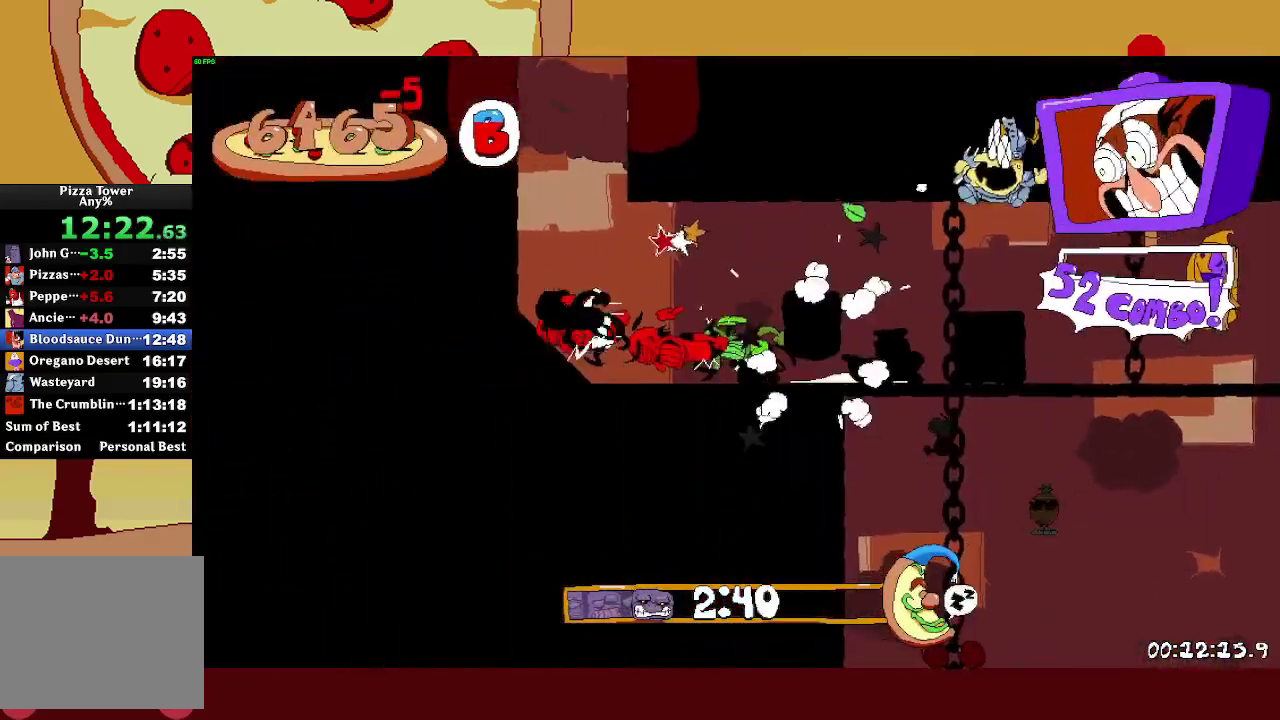
{"buttons": ["R2"], "left_stick": "center", "right_stick": "center"}
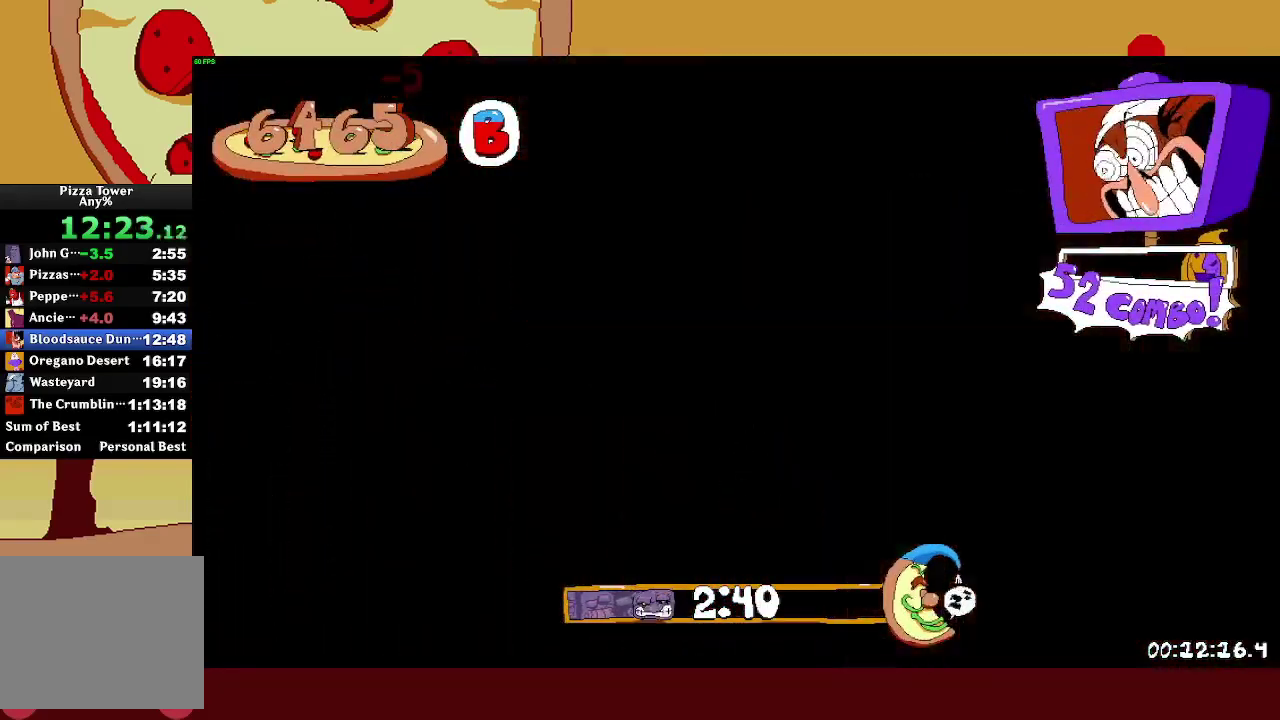
{"buttons": ["R2"], "left_stick": "center", "right_stick": "center"}
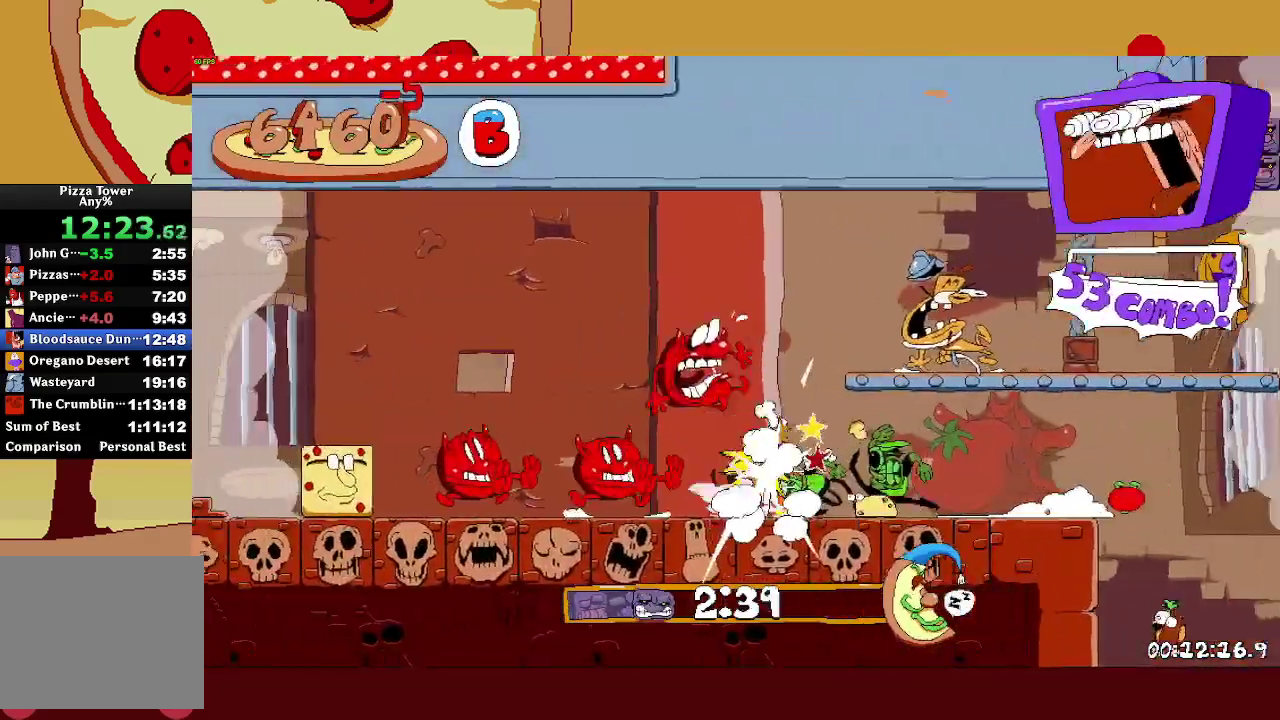
{"buttons": ["R2"], "left_stick": "center", "right_stick": "center"}
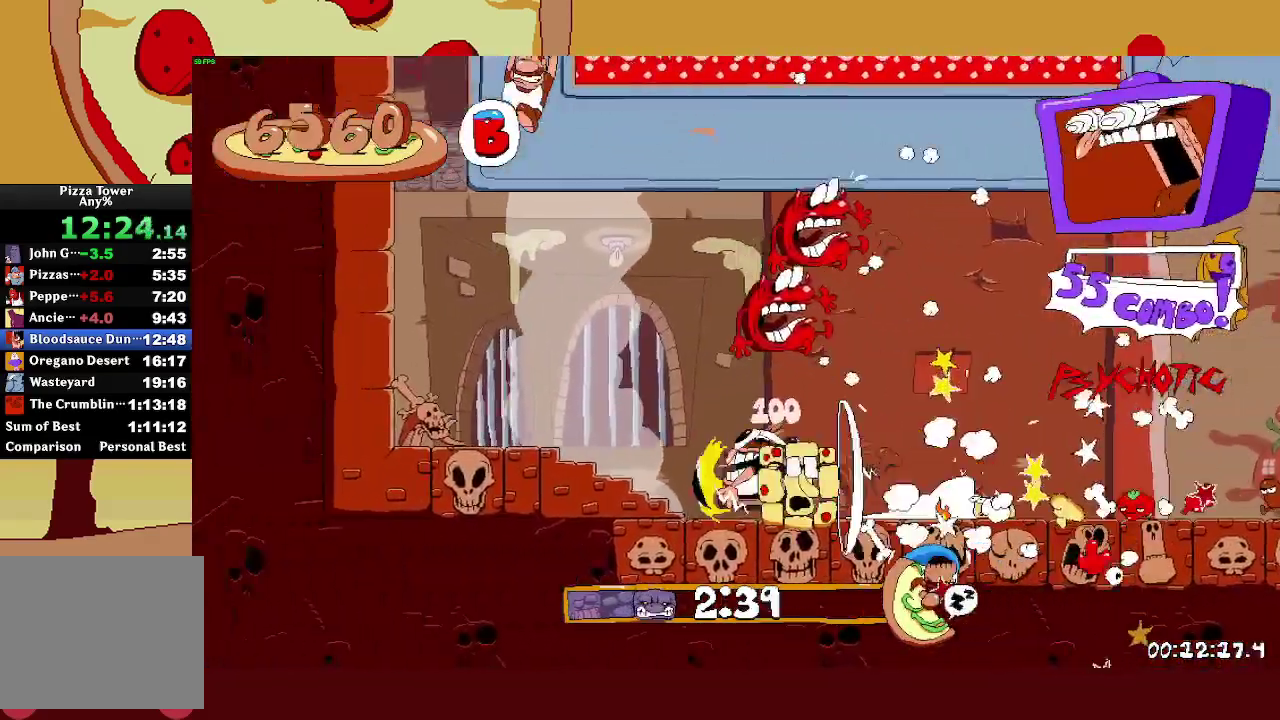
{"buttons": ["R2"], "left_stick": "center", "right_stick": "center"}
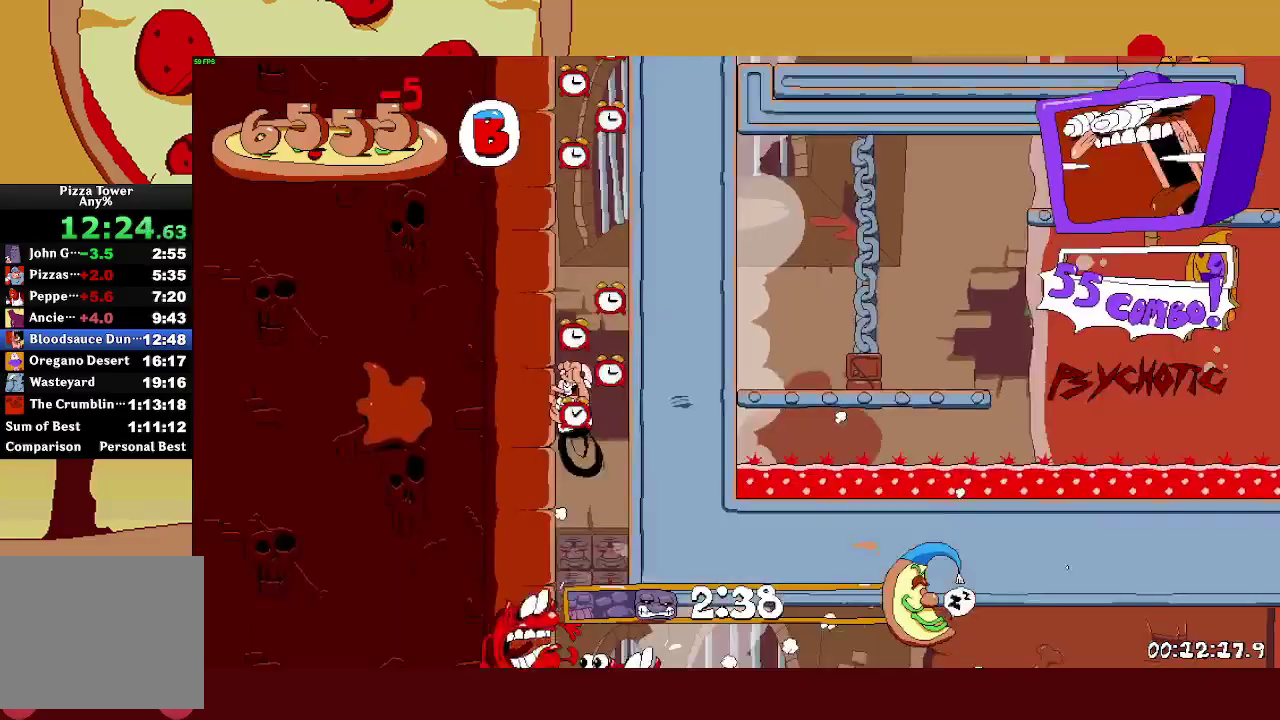
{"buttons": ["R2"], "left_stick": "center", "right_stick": "center"}
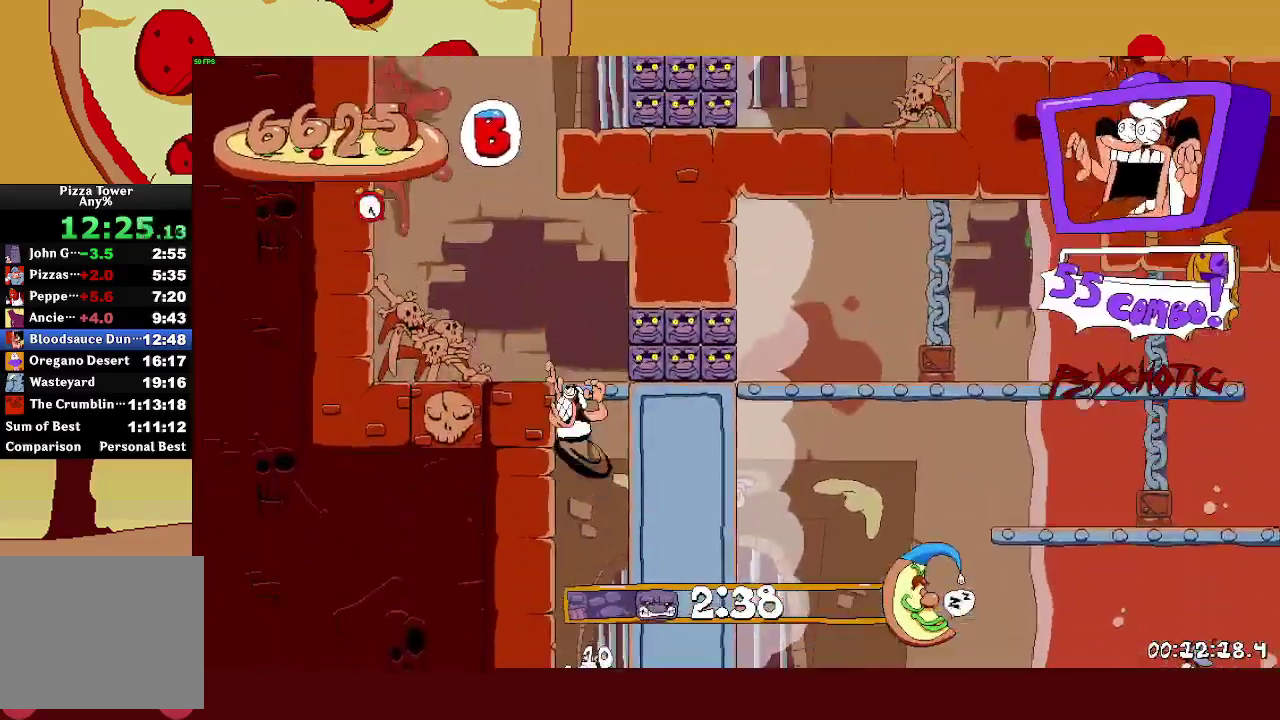
{"buttons": ["R2"], "left_stick": "left", "right_stick": "center"}
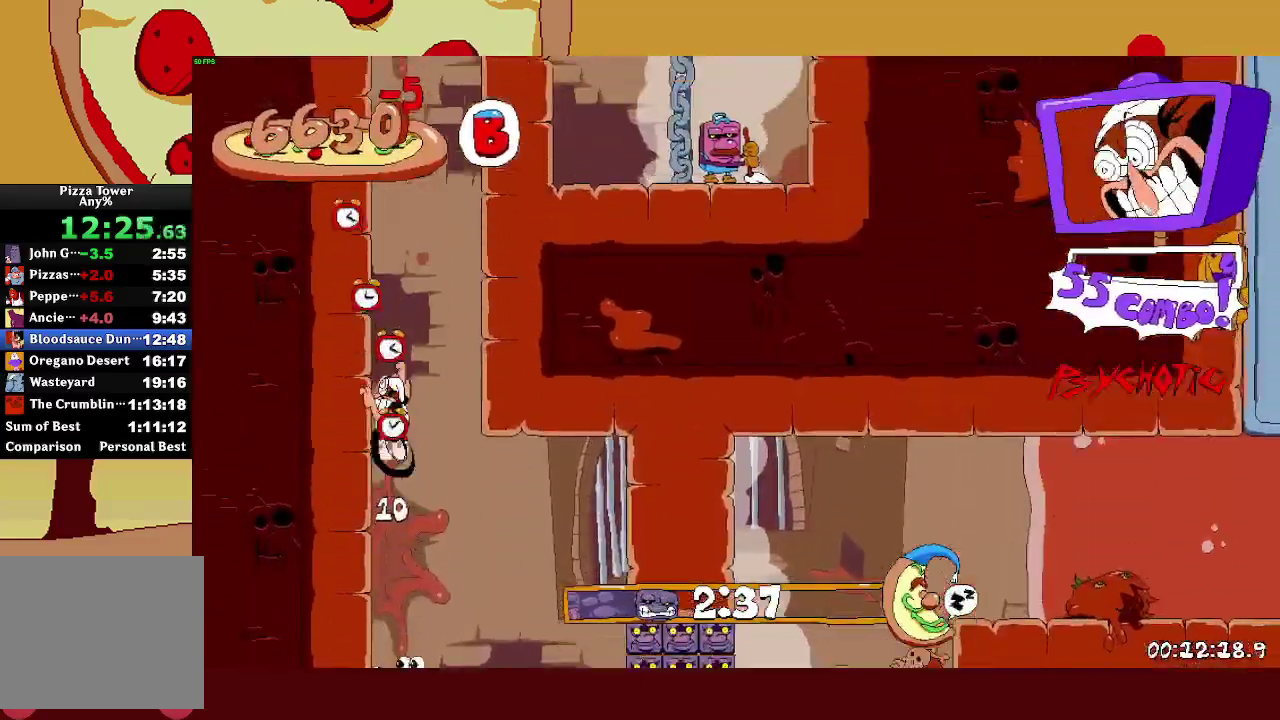
{"buttons": ["R2"], "left_stick": "right", "right_stick": "center", "events": [[17, "CROSS", "down"], [17, "left_stick", "right"], [150, "CROSS", "up"]]}
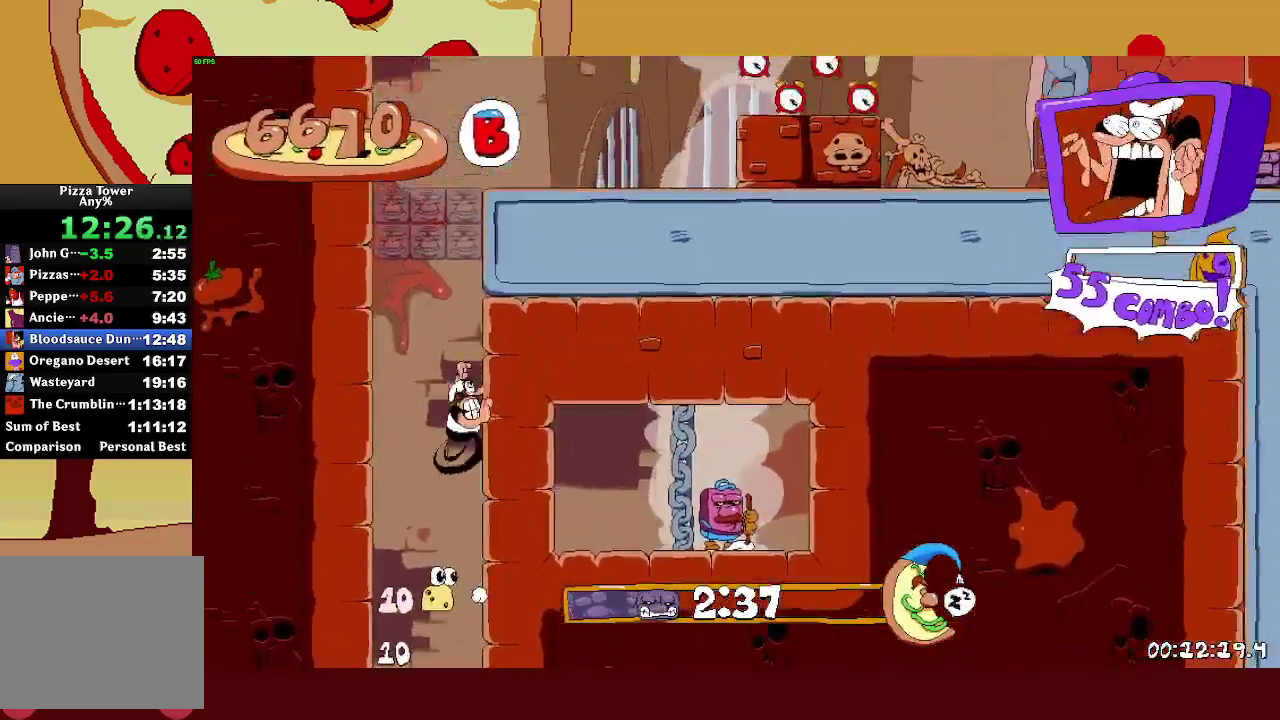
{"buttons": ["CROSS", "R2"], "left_stick": "right", "right_stick": "center", "events": [[450, "CROSS", "down"]]}